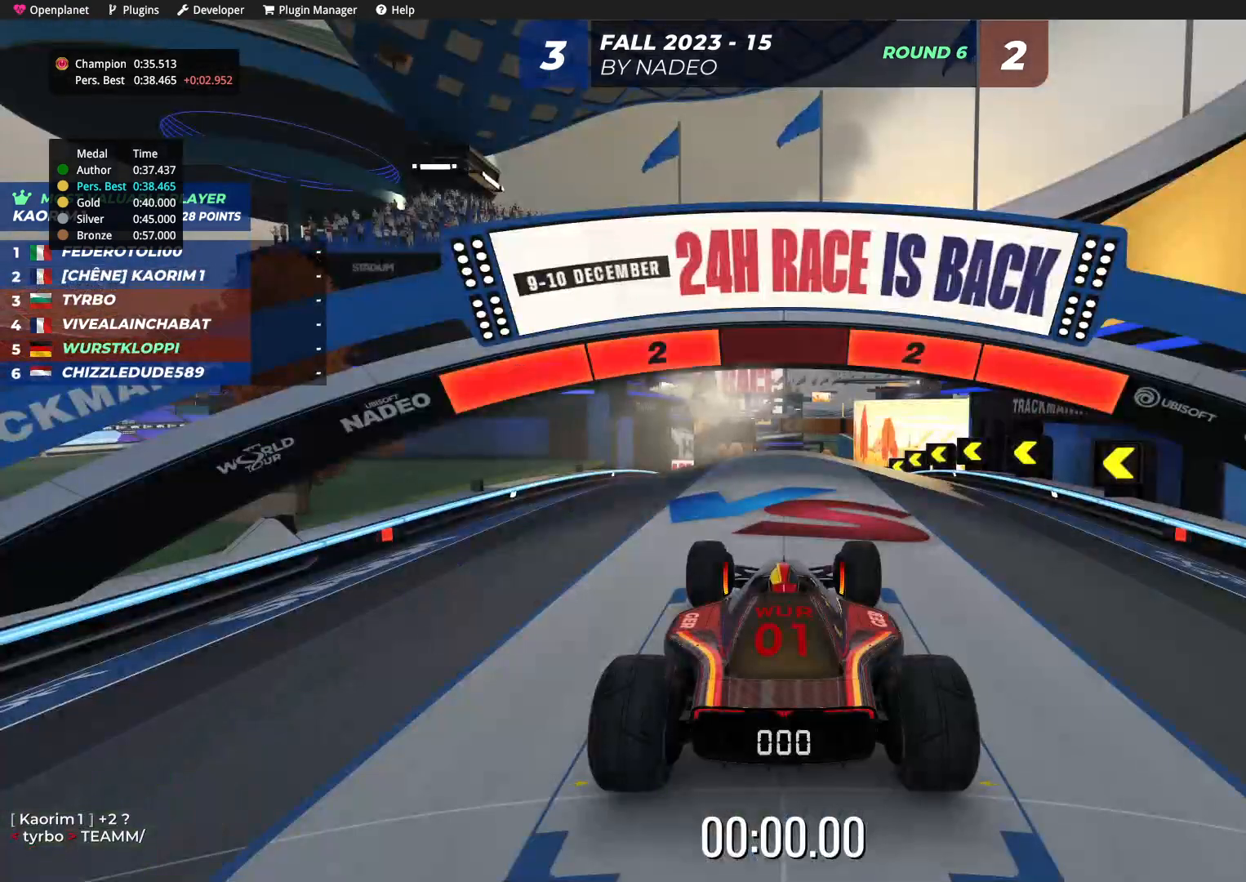
Gameplay with keyboard; each line is a JSON object with the keys held at the frame after it. "events" lists presses ("down") and releases ("up") of "down", "left", "right" and "up" between this image and that frame as [ms after this image, input, new state], when the widget could be followed in between. No other keys are recorded. Mouse input is not recorded.
{"keys": [], "events": []}
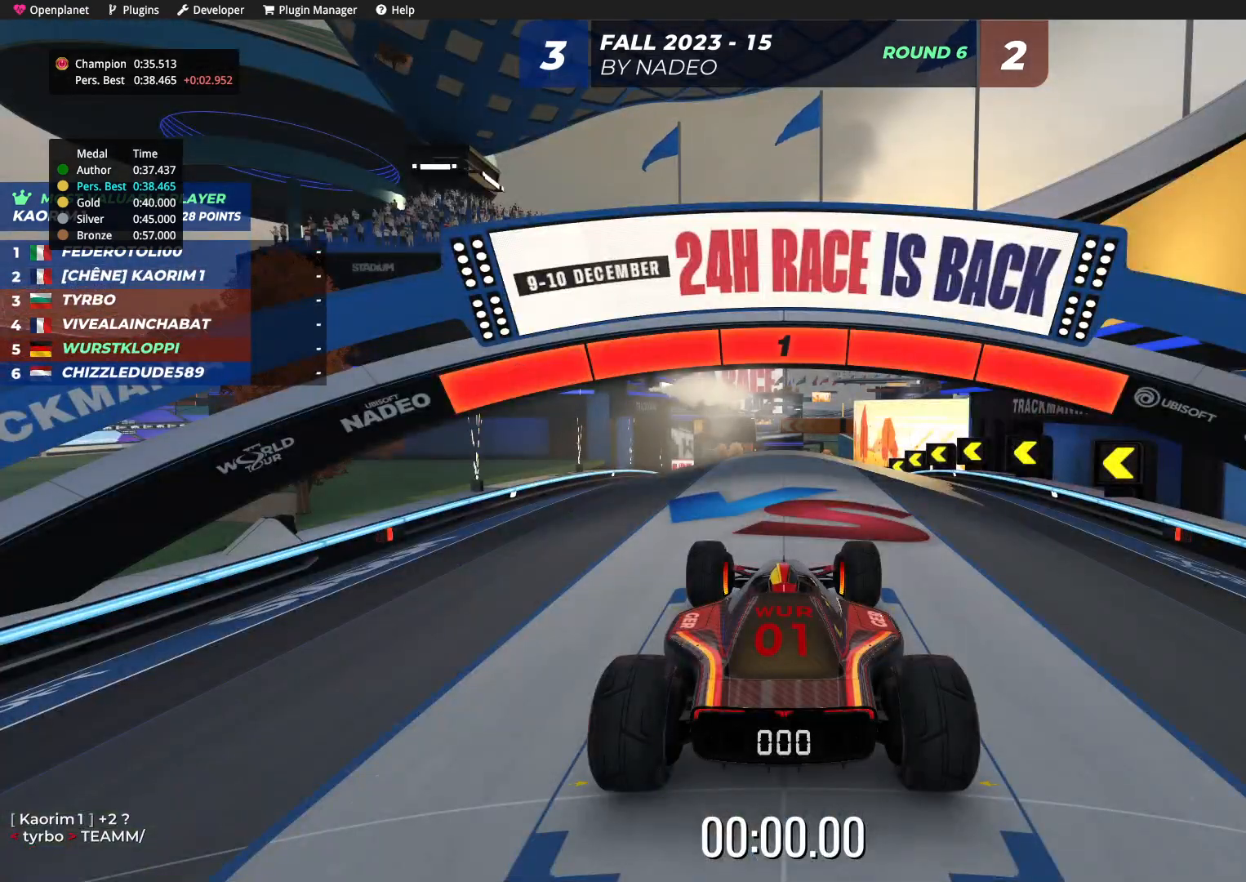
{"keys": ["up"], "events": [[384, "up", "down"]]}
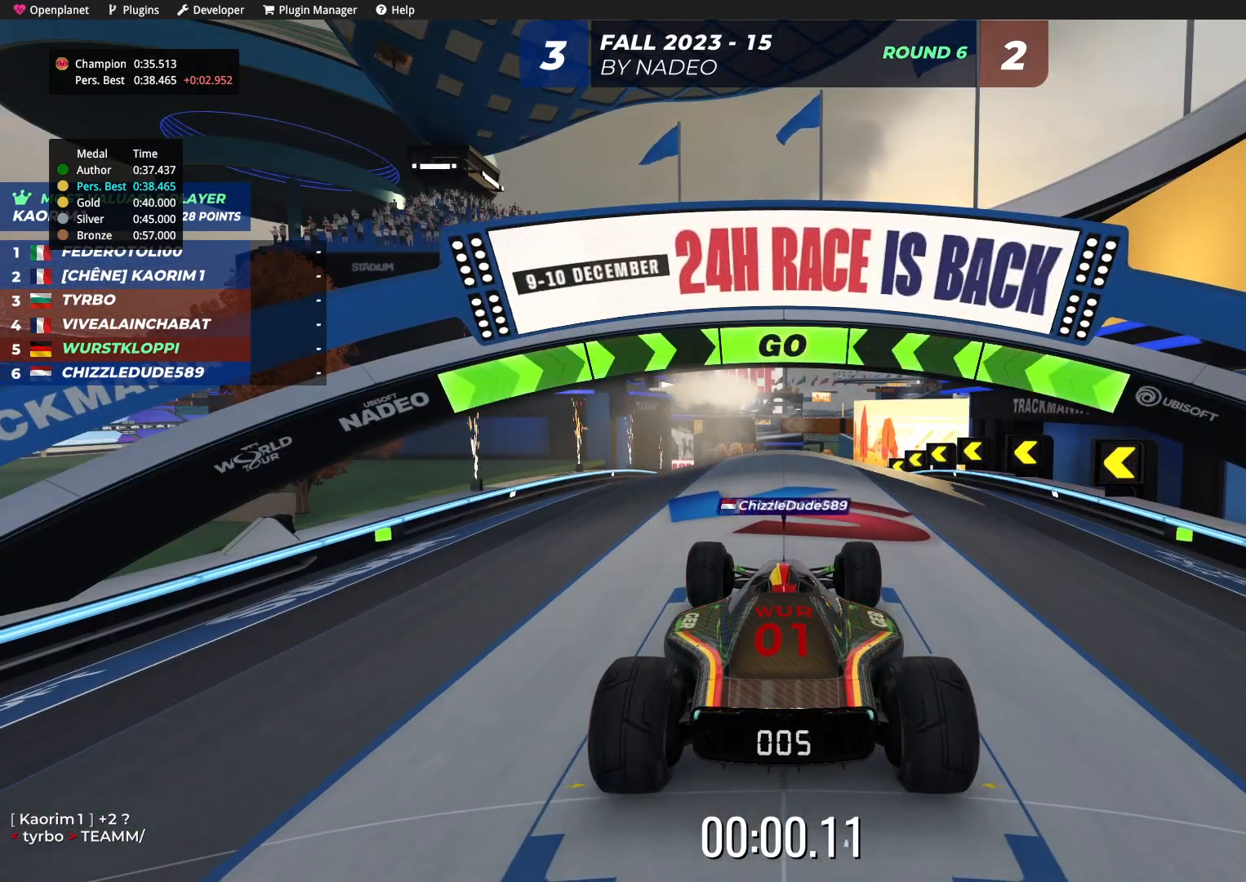
{"keys": ["up"], "events": []}
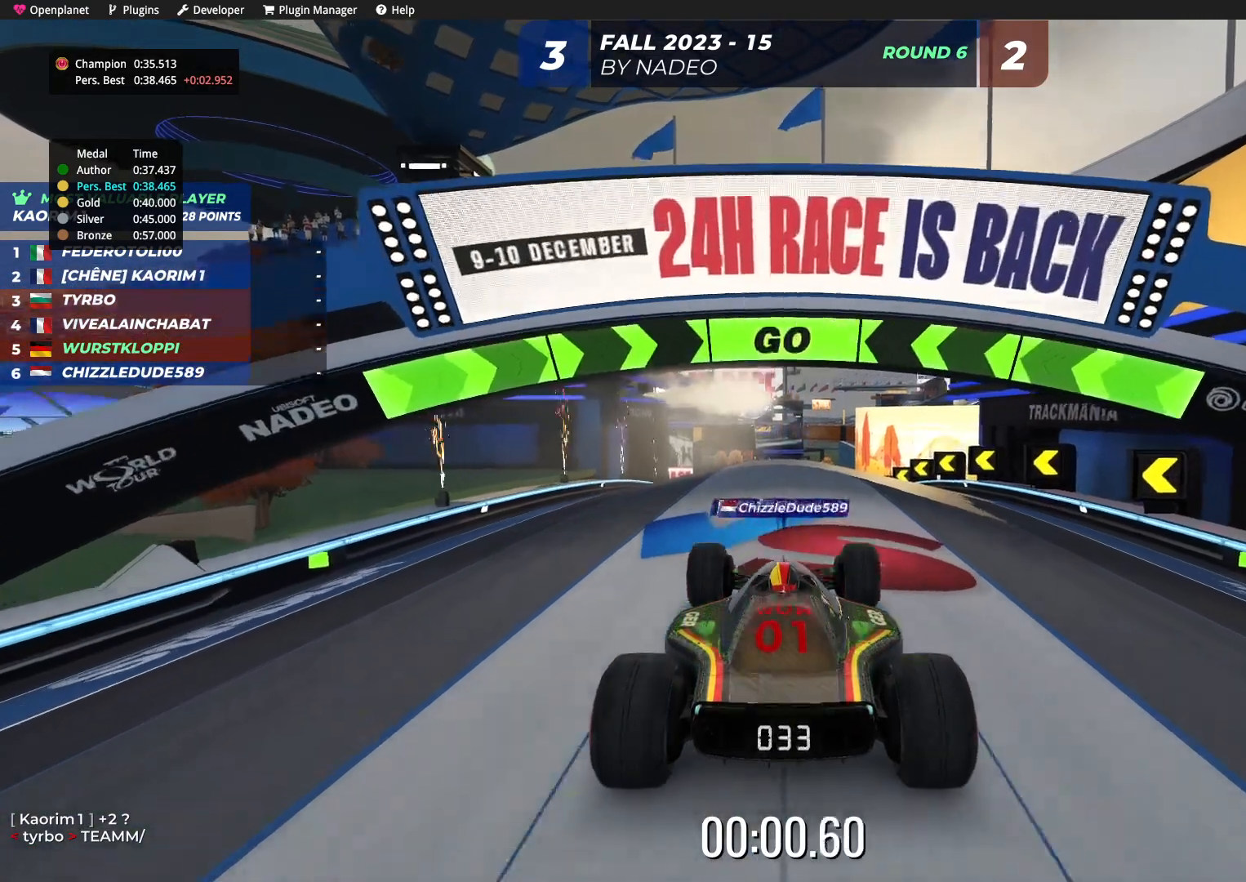
{"keys": ["up"], "events": []}
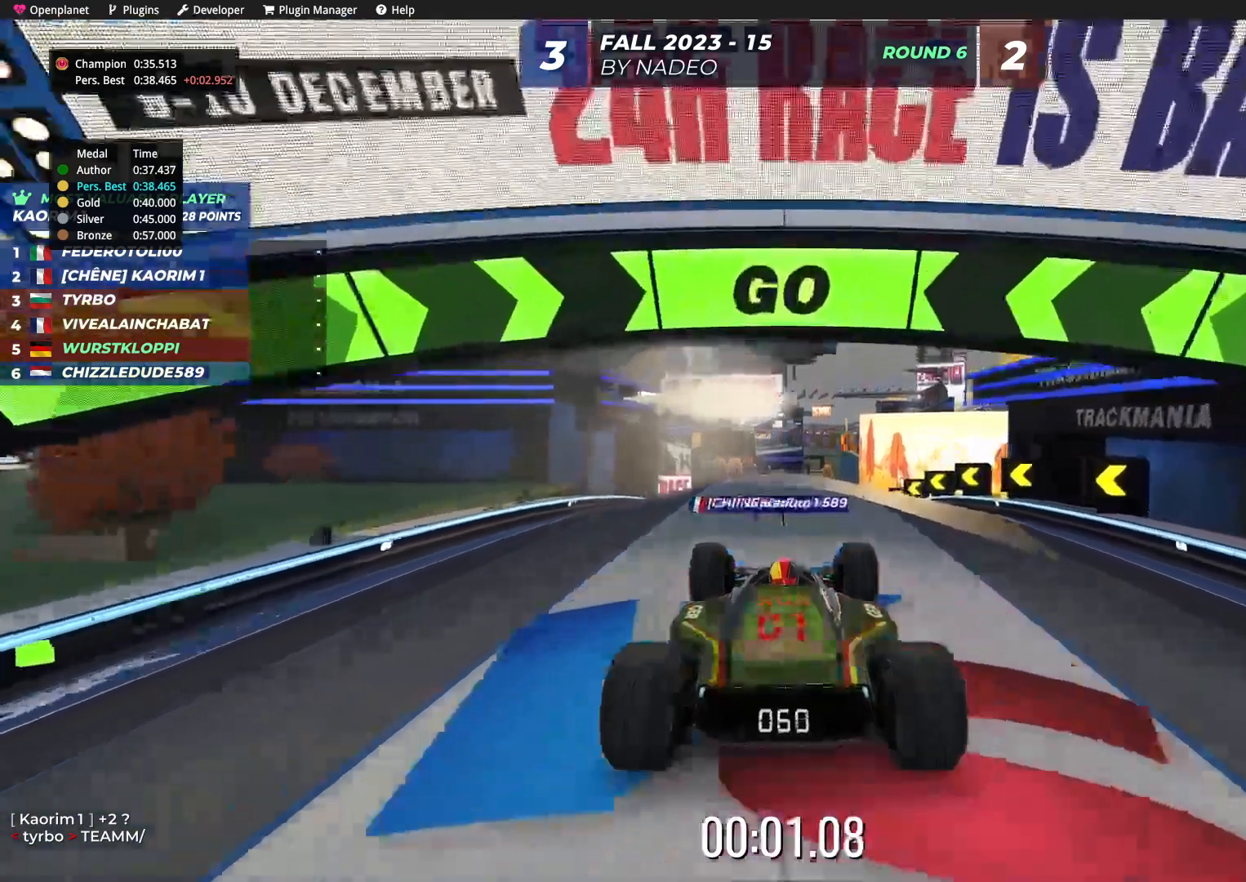
{"keys": ["up"], "events": []}
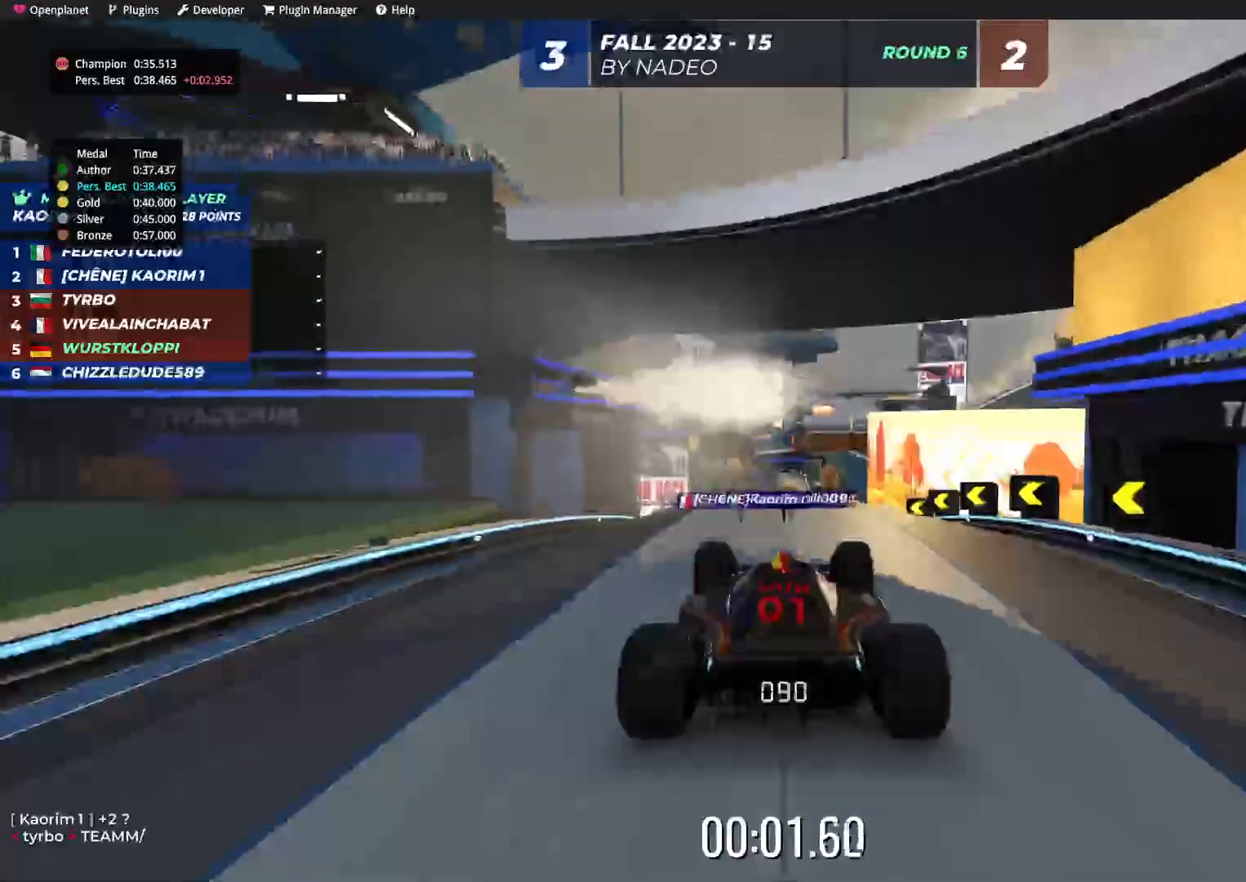
{"keys": ["up"], "events": []}
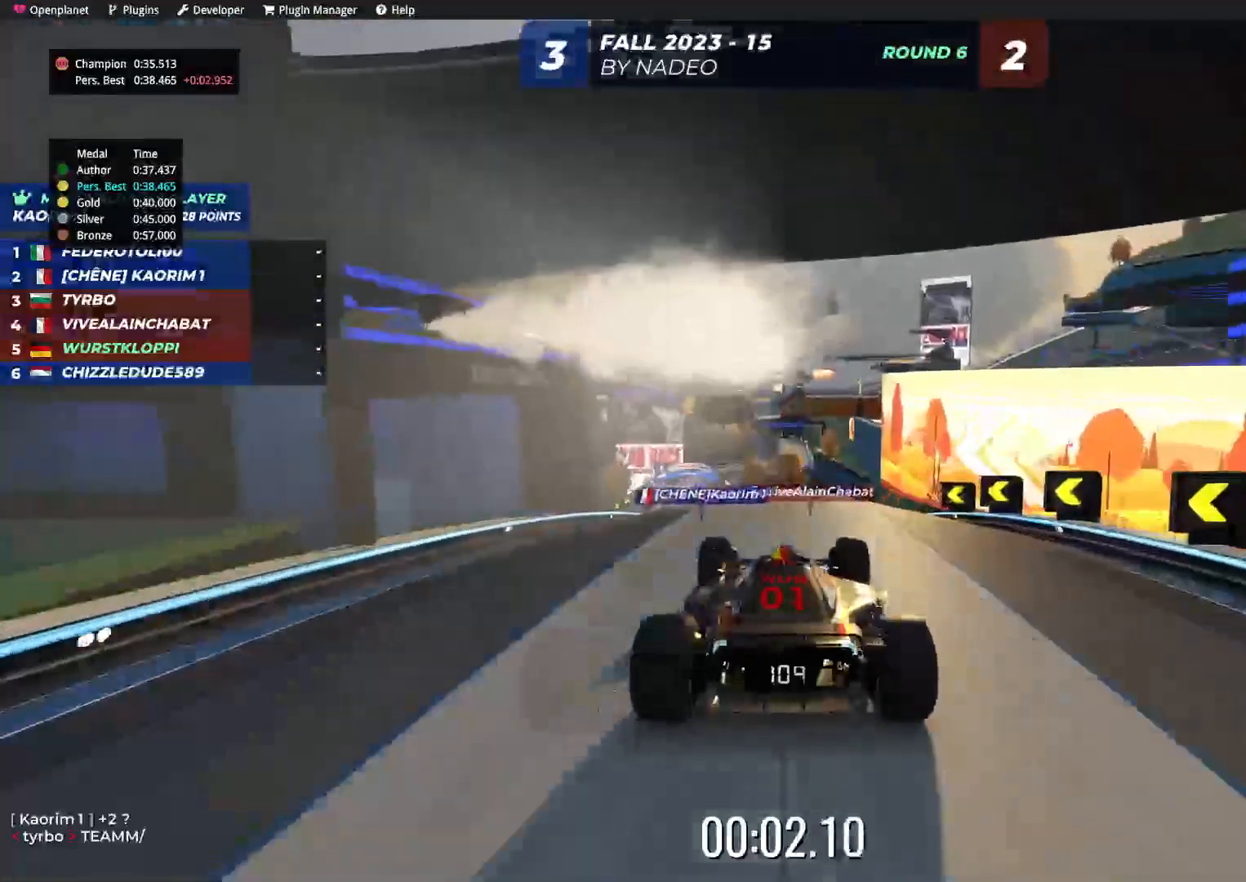
{"keys": ["up"], "events": []}
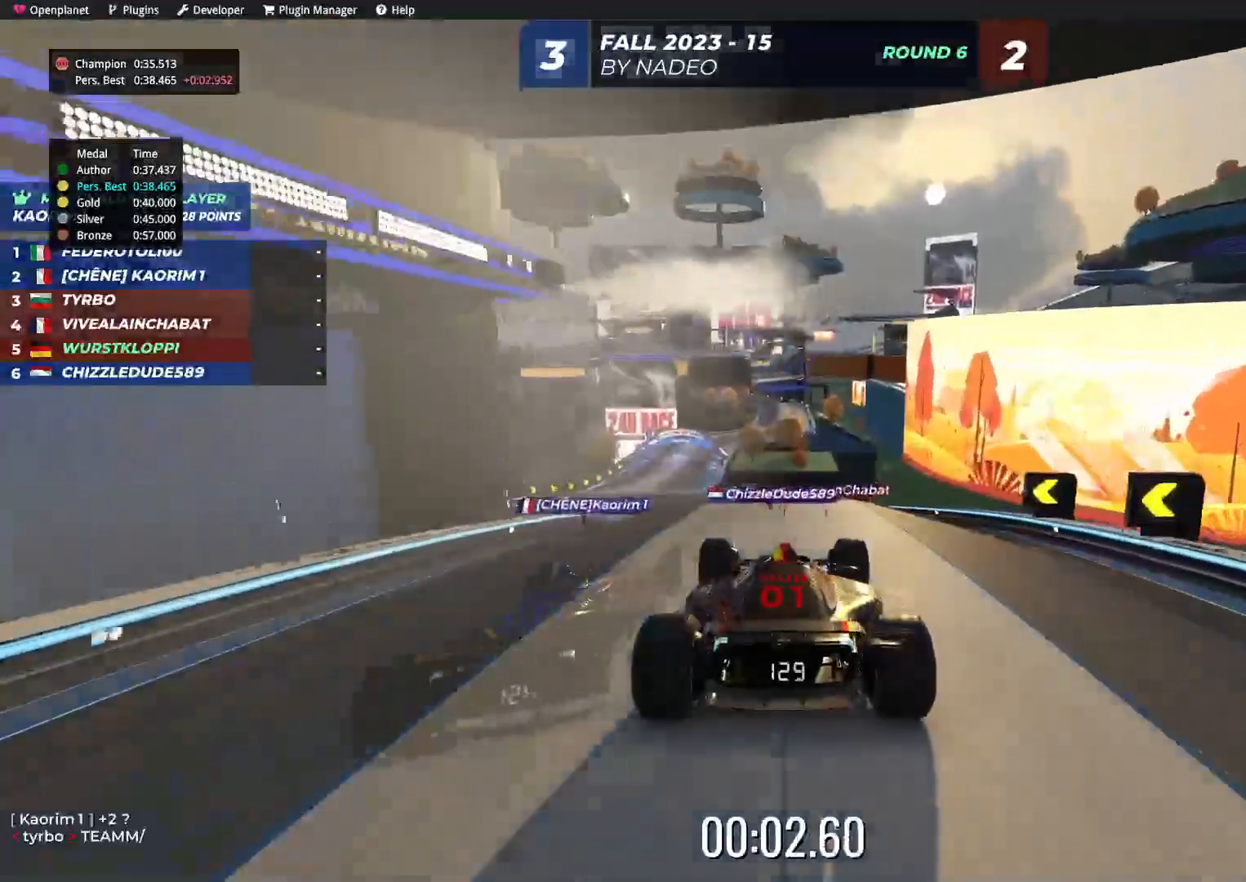
{"keys": ["up"], "events": []}
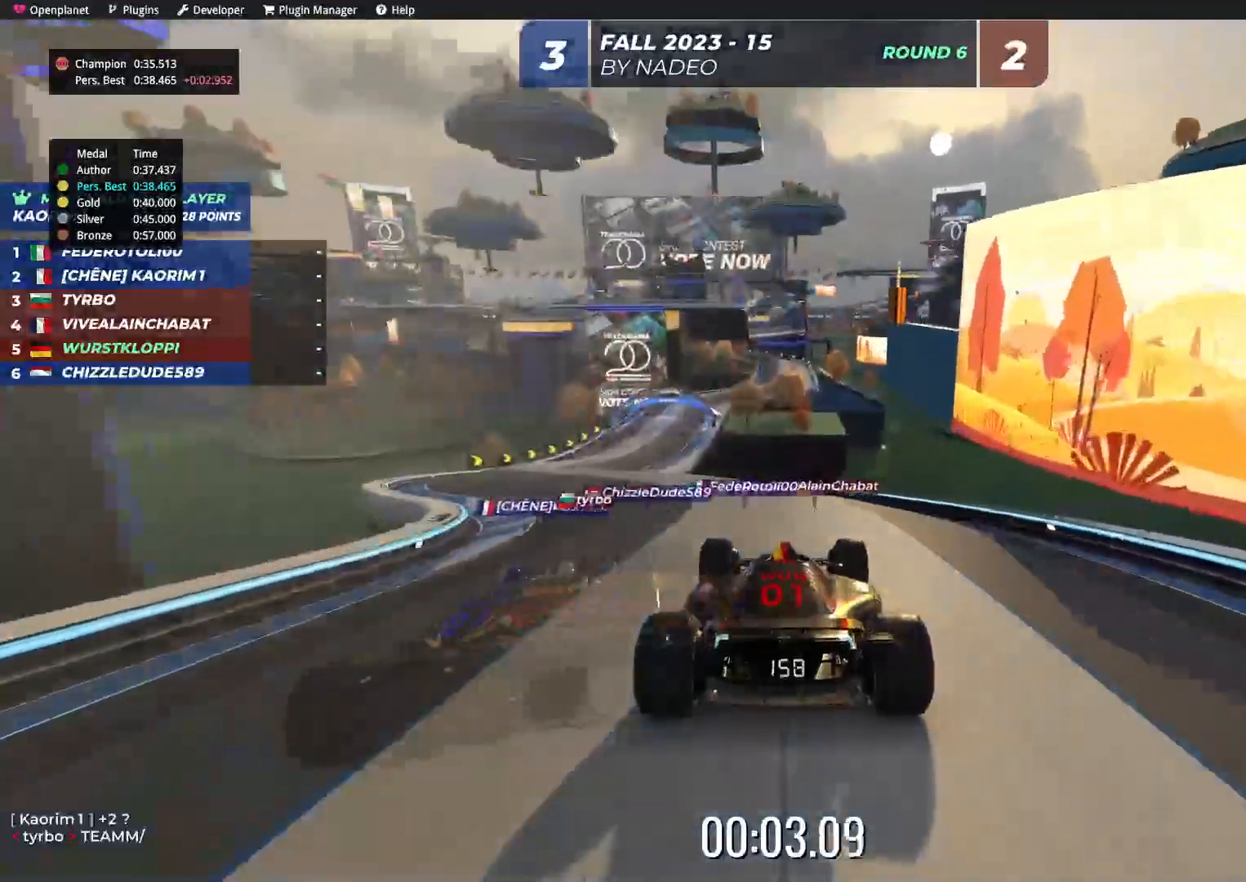
{"keys": ["up"], "events": [[34, "left", "down"], [250, "left", "up"], [300, "left", "down"], [484, "left", "up"]]}
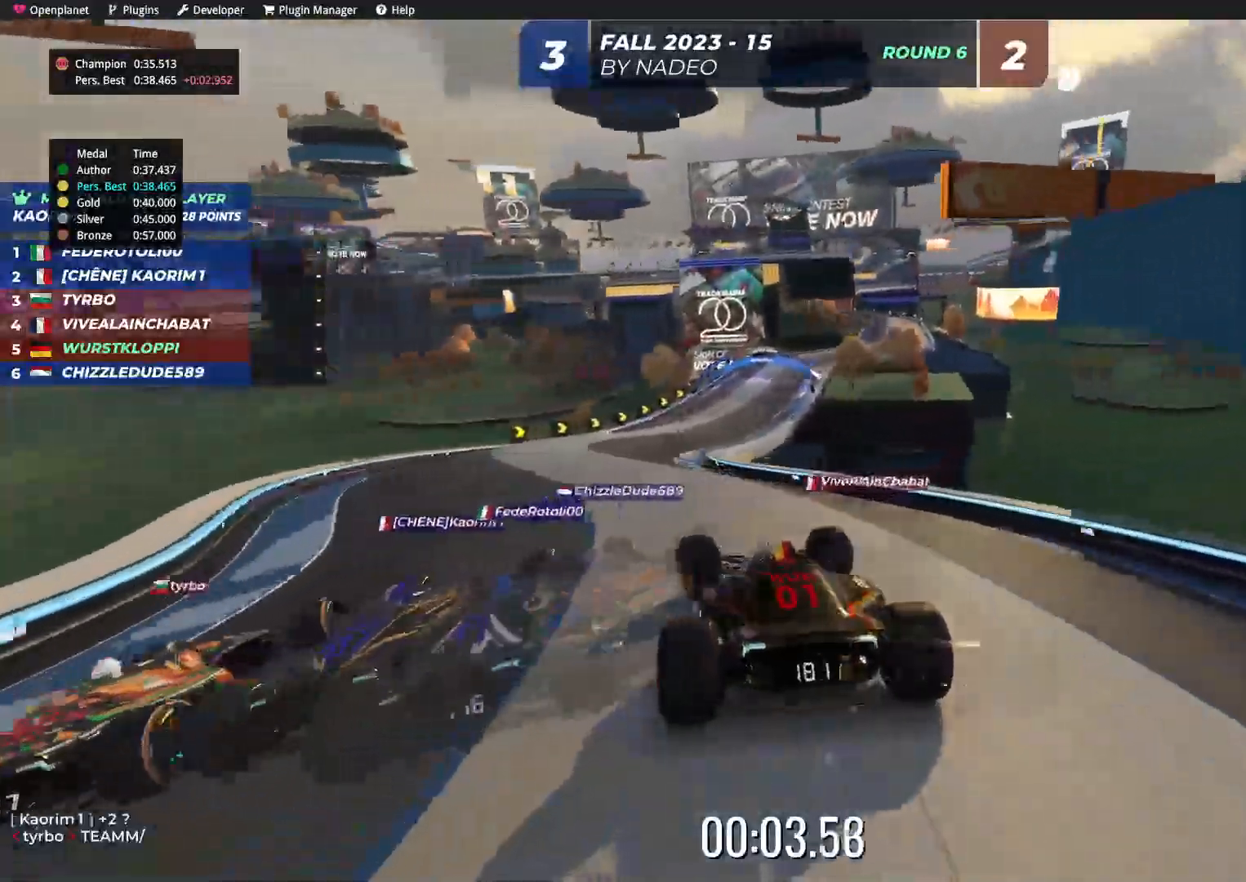
{"keys": ["right", "up"], "events": [[100, "left", "down"], [134, "left", "up"], [334, "right", "down"]]}
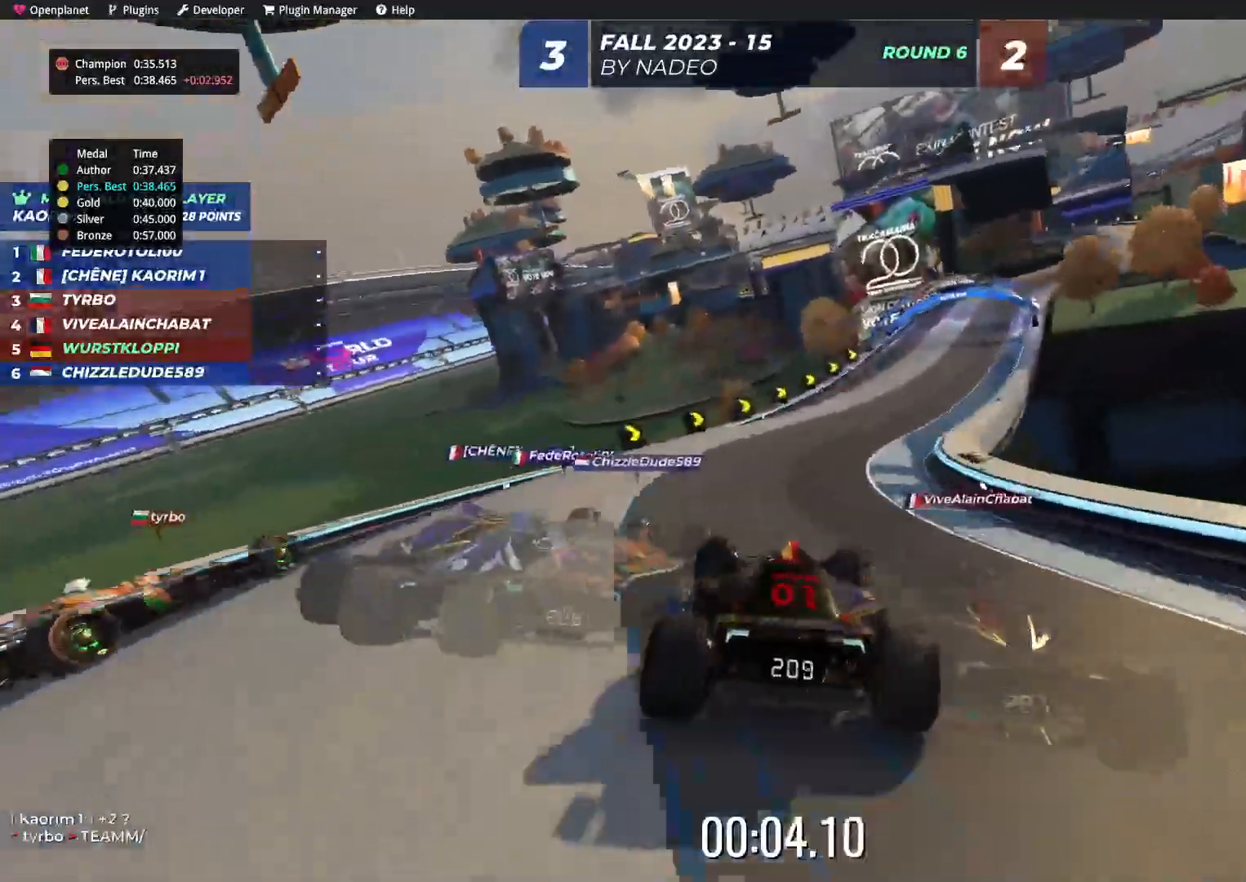
{"keys": ["up"], "events": [[150, "right", "up"], [234, "right", "down"], [350, "right", "up"]]}
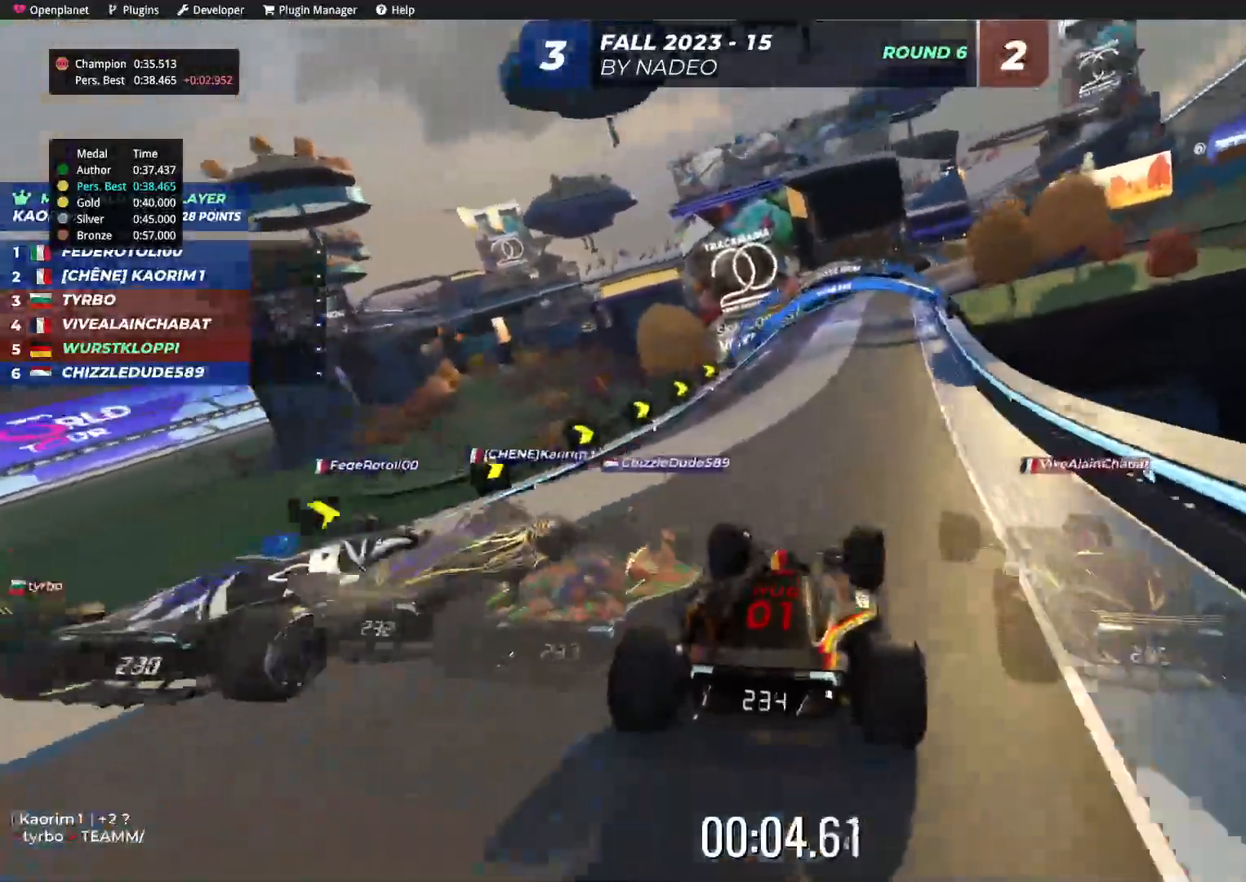
{"keys": ["up"], "events": [[50, "right", "down"], [134, "right", "up"]]}
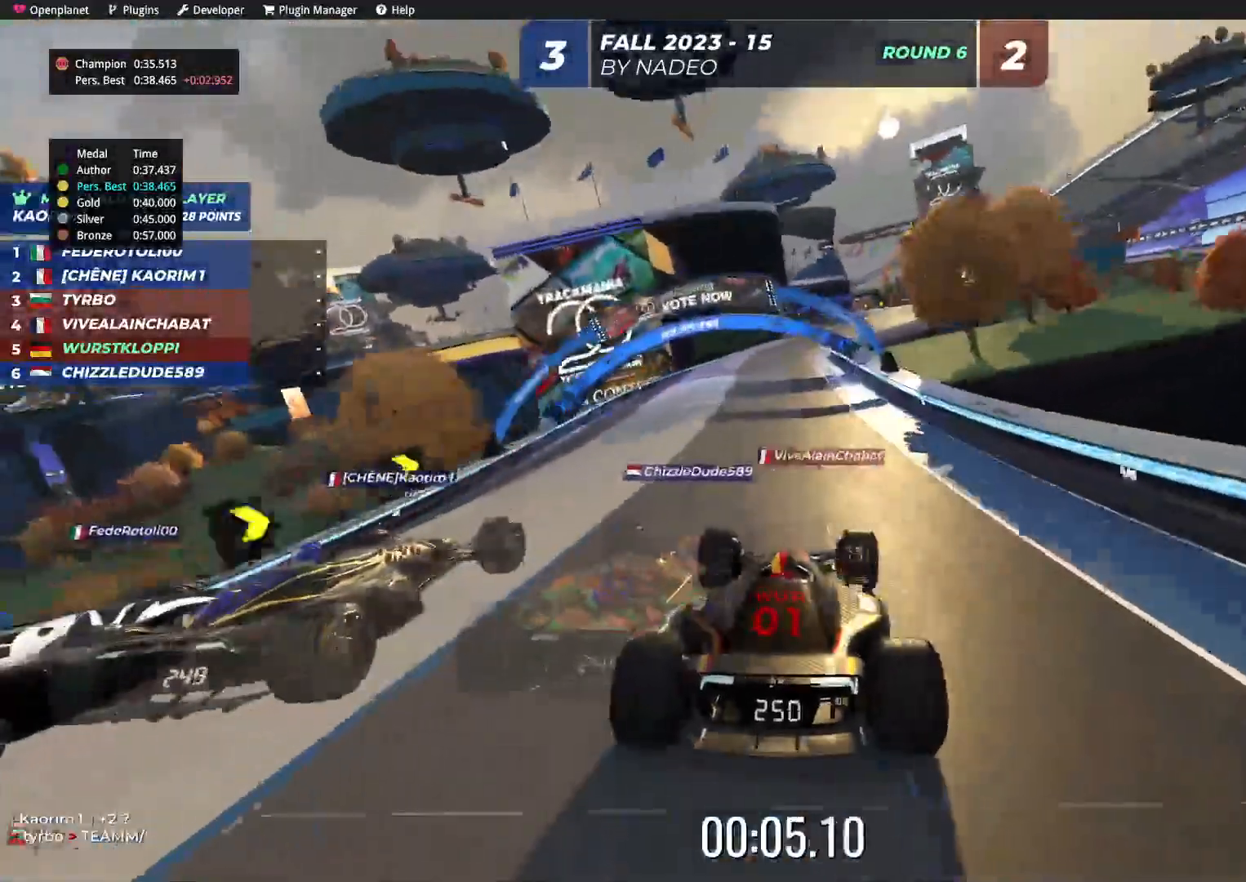
{"keys": ["up"], "events": []}
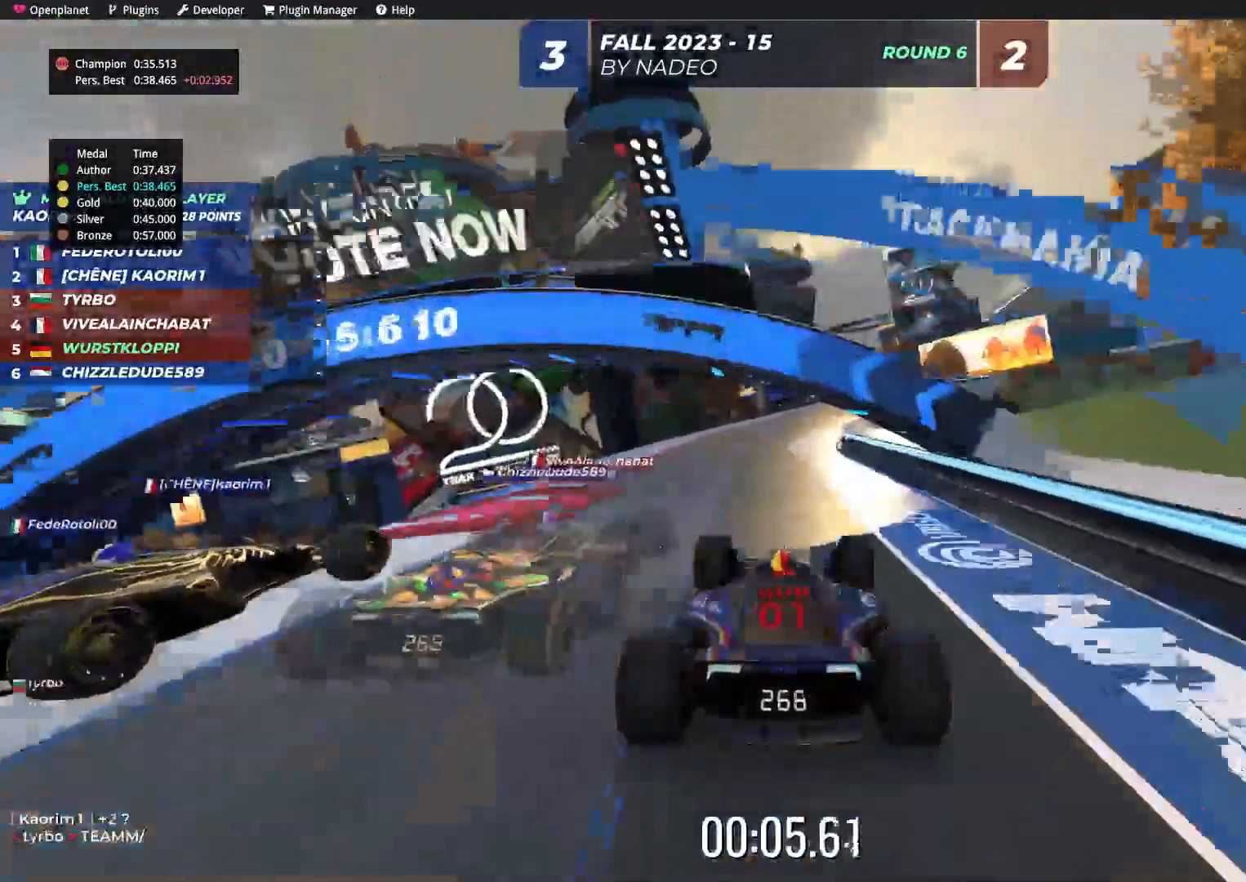
{"keys": ["left", "up"], "events": [[134, "right", "down"], [334, "right", "up"], [500, "left", "down"]]}
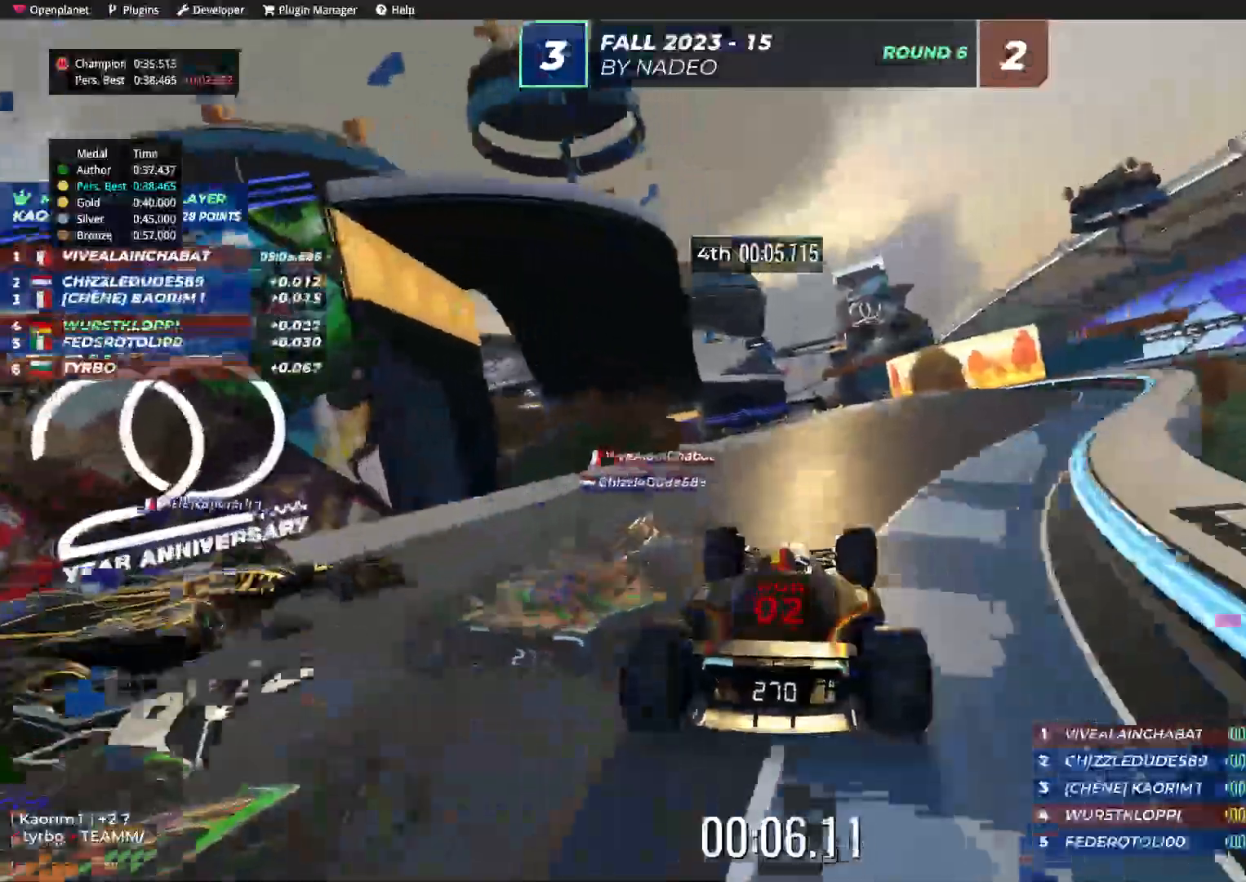
{"keys": ["up"], "events": [[84, "left", "up"]]}
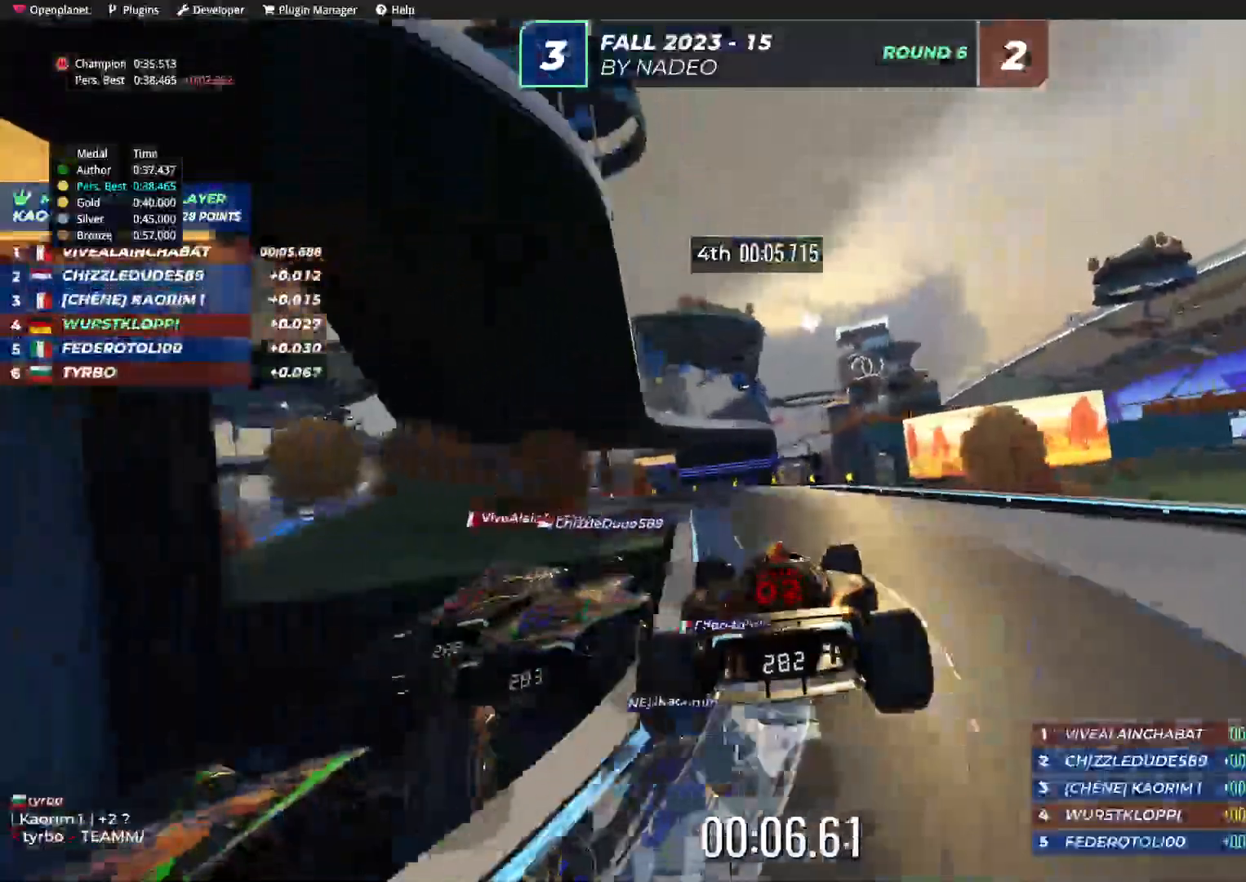
{"keys": ["left", "up"], "events": [[250, "left", "down"], [384, "left", "up"], [467, "left", "down"]]}
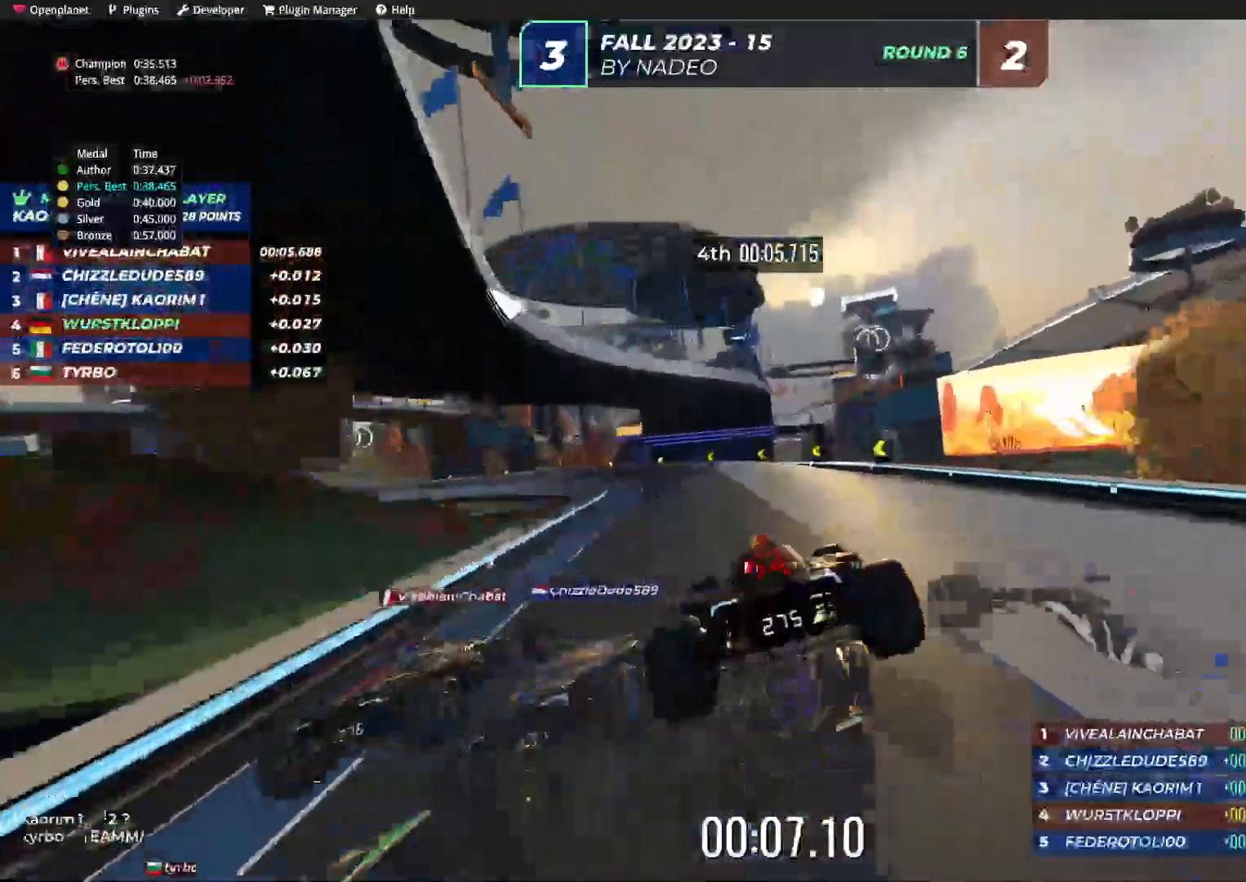
{"keys": ["left", "up"], "events": [[84, "left", "up"], [150, "left", "down"], [234, "left", "up"], [300, "left", "down"], [400, "left", "up"], [467, "left", "down"]]}
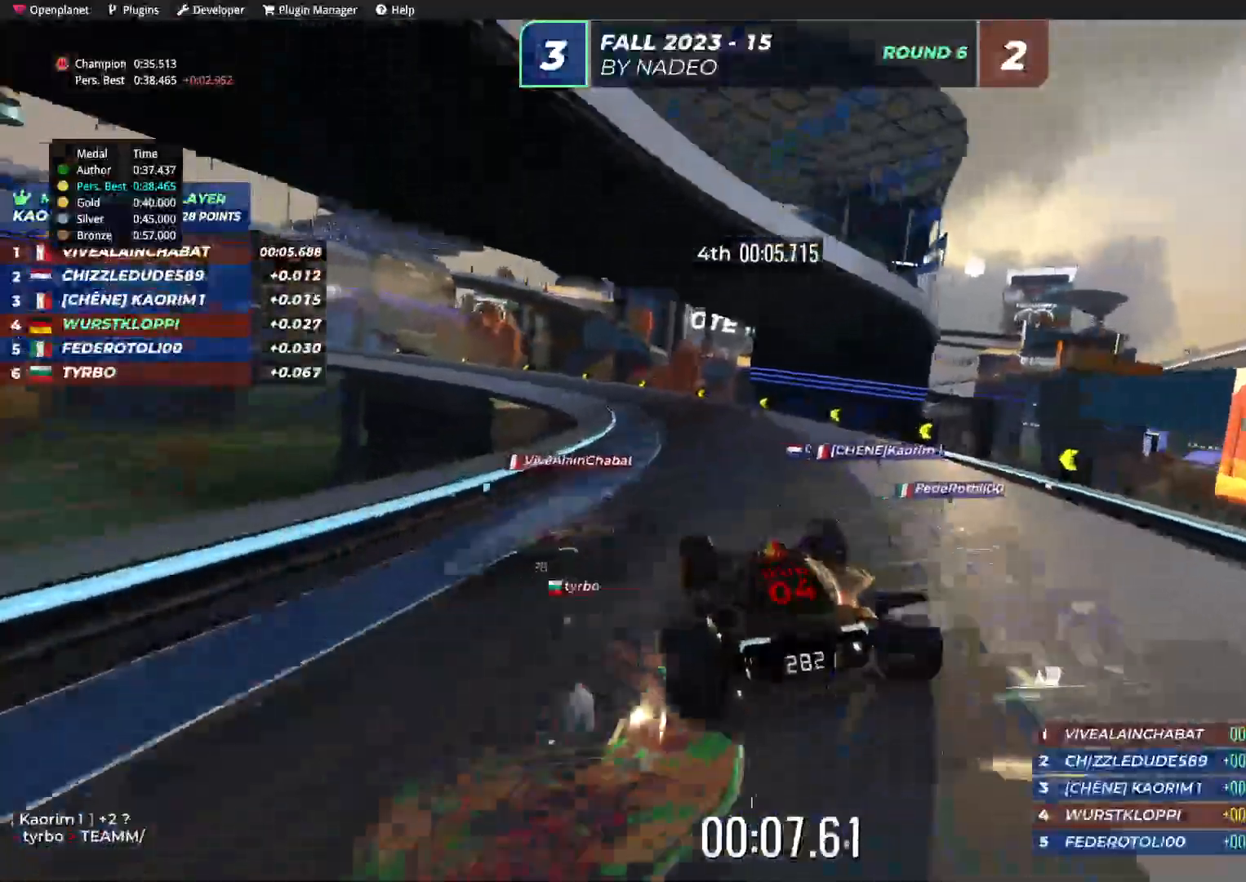
{"keys": ["left", "up"], "events": [[50, "left", "up"], [134, "left", "down"], [200, "left", "up"], [400, "left", "down"]]}
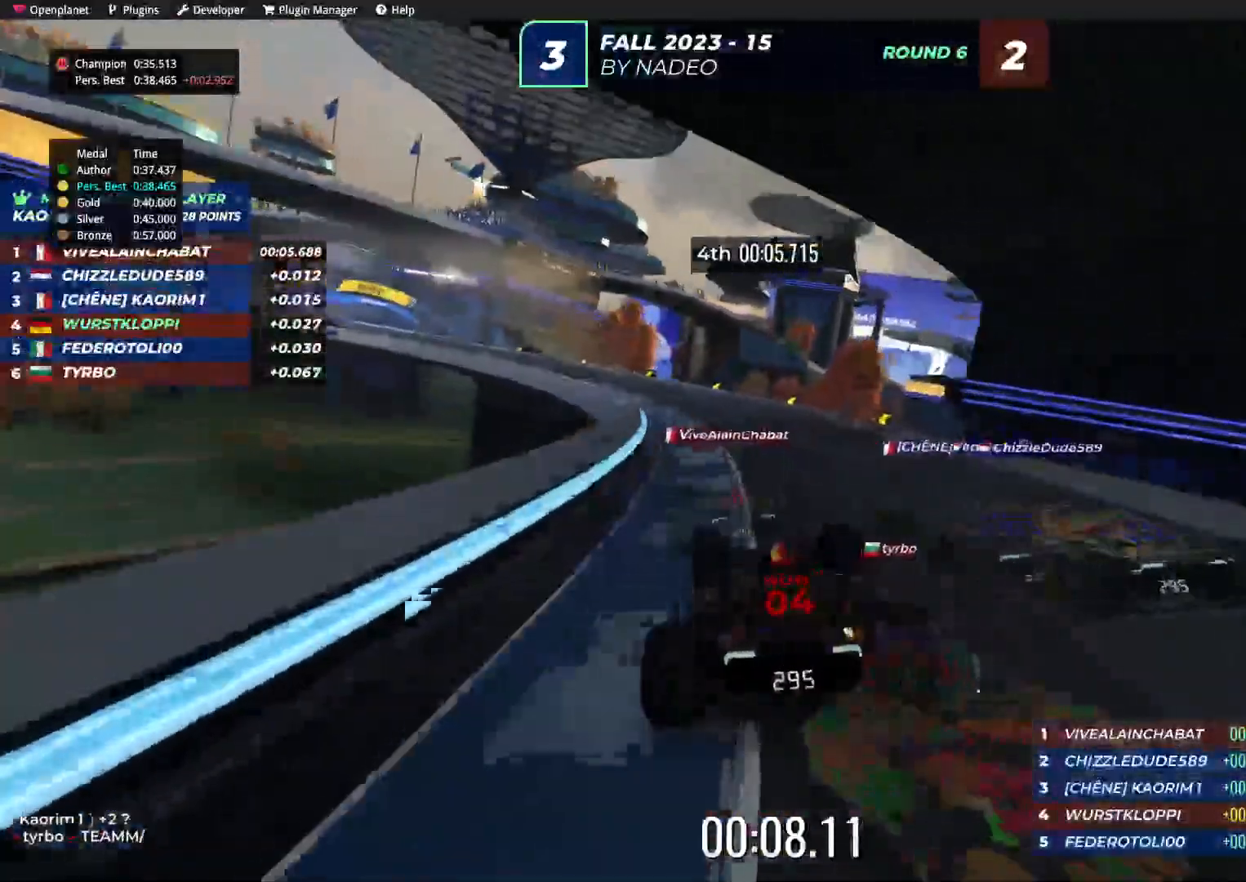
{"keys": ["left", "up"], "events": []}
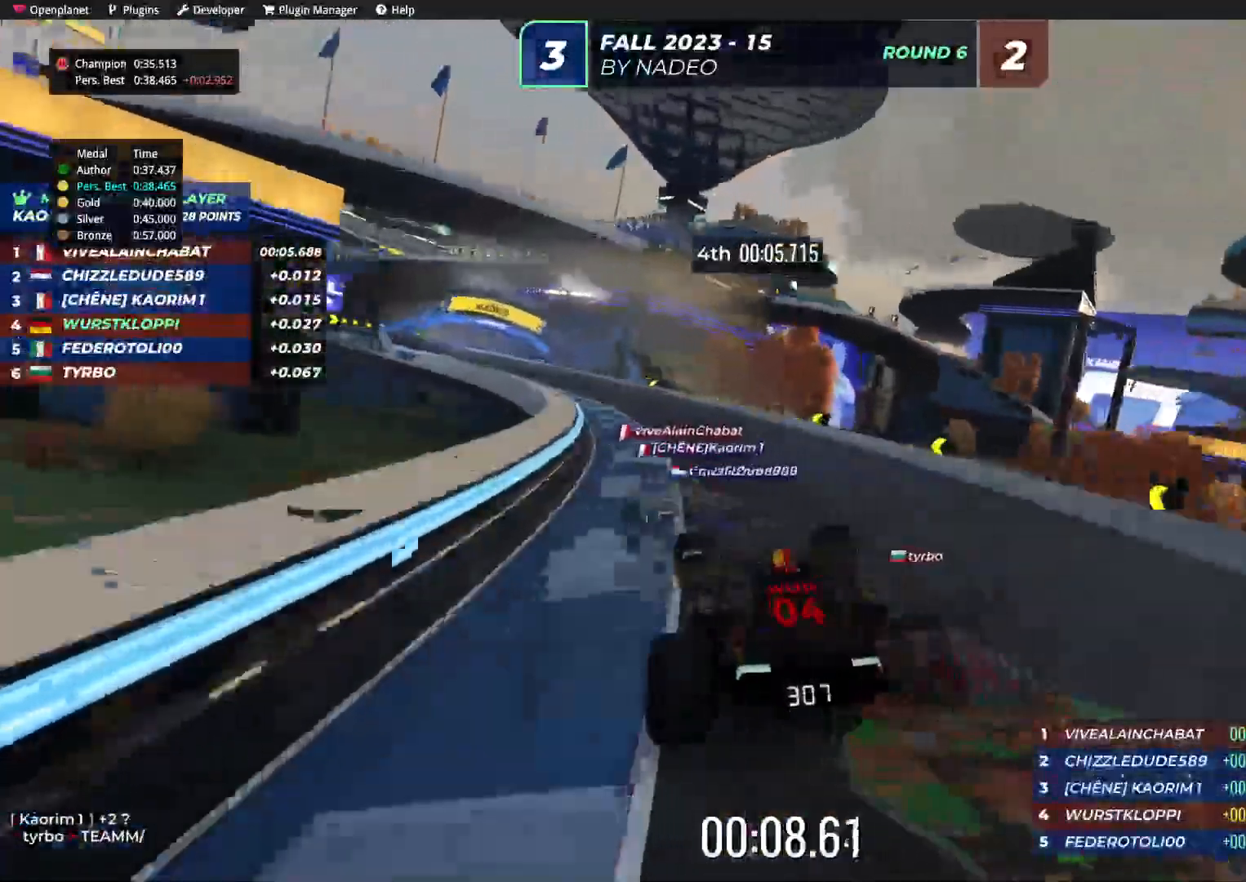
{"keys": ["up"], "events": [[200, "left", "up"], [317, "left", "down"], [484, "left", "up"]]}
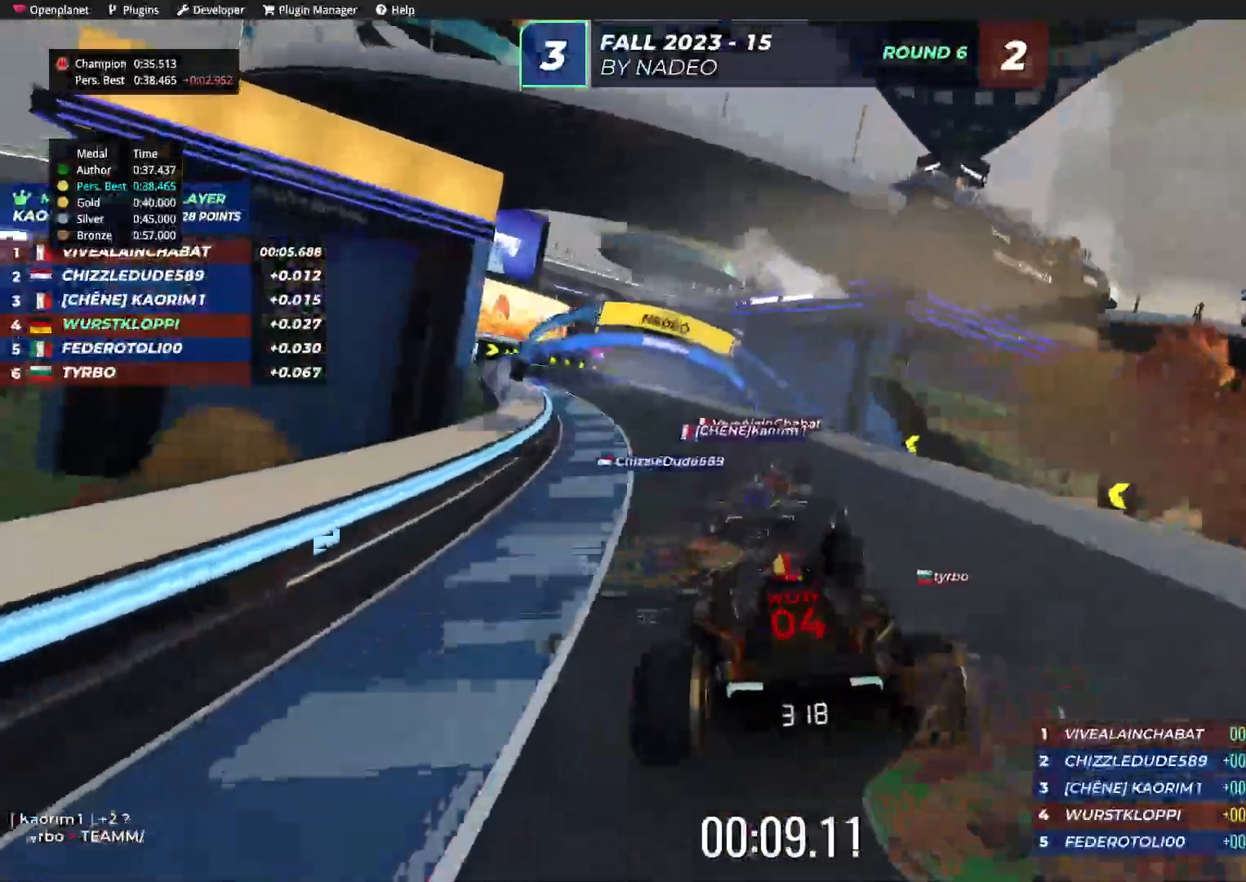
{"keys": ["up"], "events": [[100, "left", "down"], [234, "left", "up"], [267, "left", "down"], [417, "left", "up"]]}
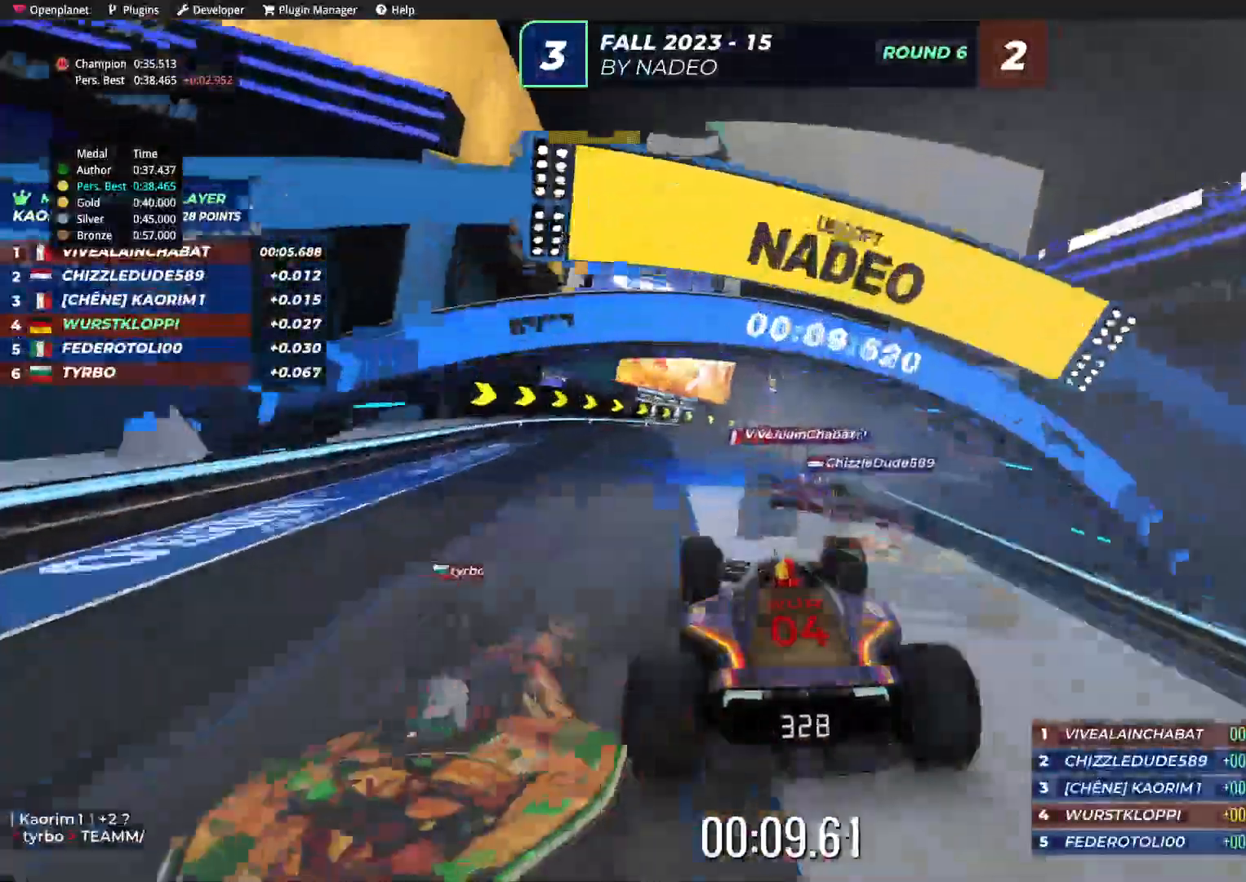
{"keys": ["right", "up"], "events": [[50, "right", "down"]]}
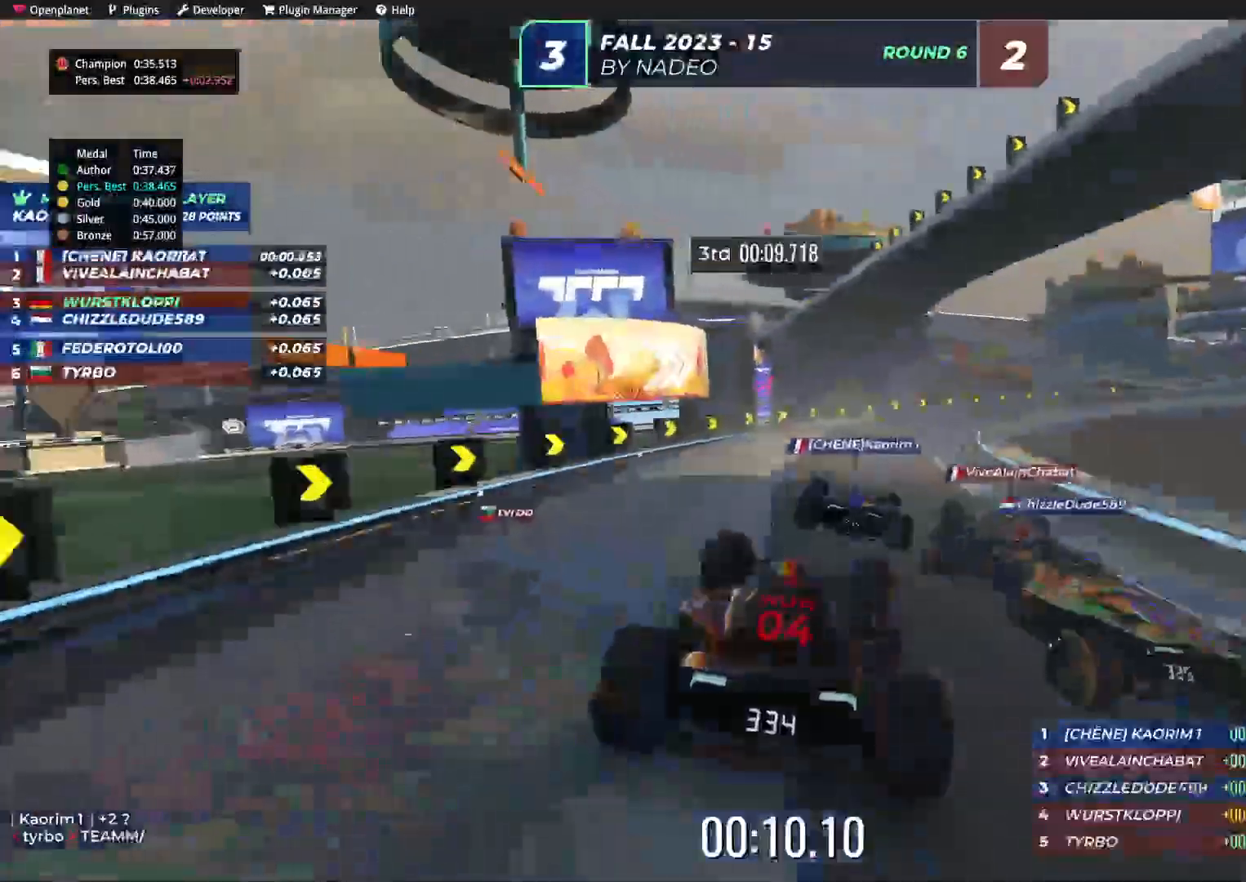
{"keys": ["up"], "events": [[300, "right", "up"]]}
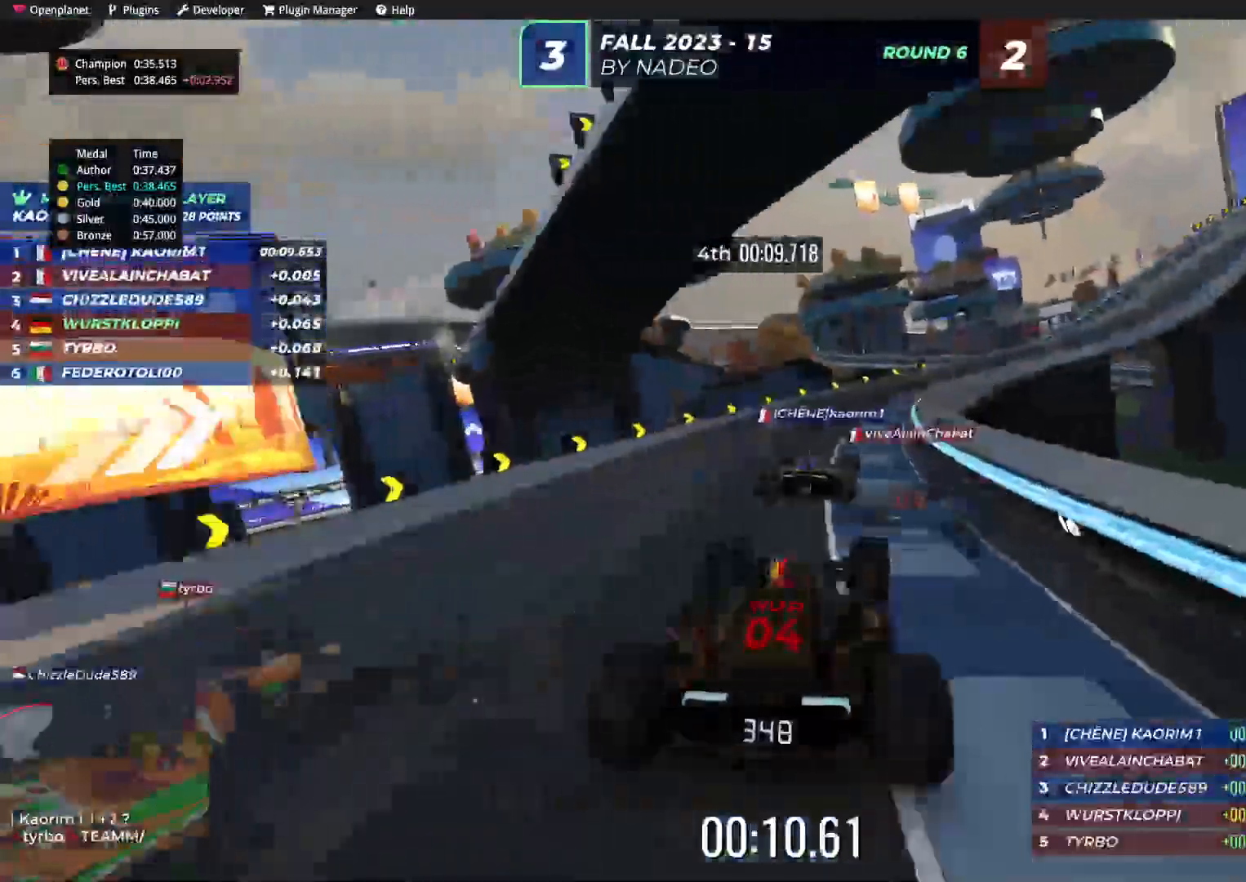
{"keys": ["right", "up"], "events": [[17, "right", "down"], [167, "right", "up"], [217, "right", "down"]]}
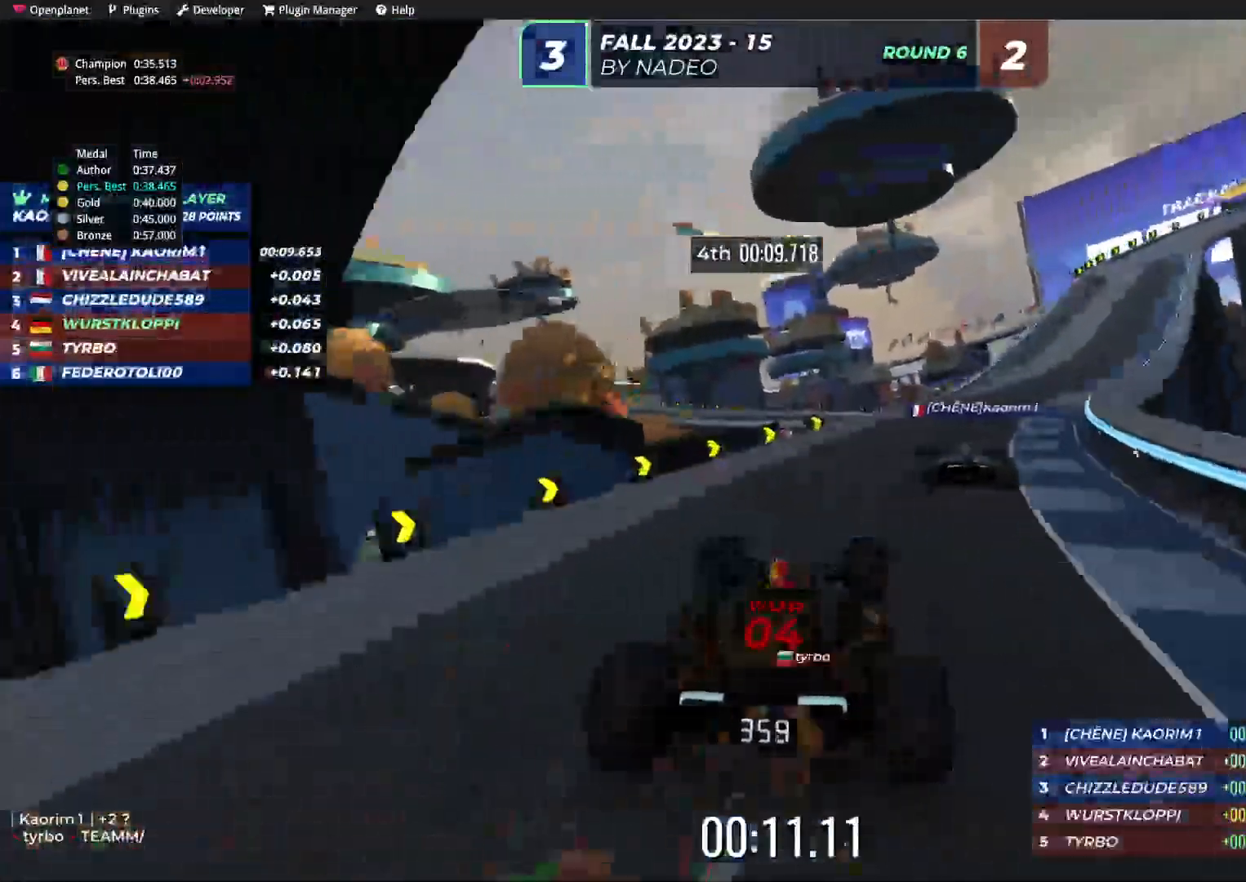
{"keys": ["right", "up"], "events": []}